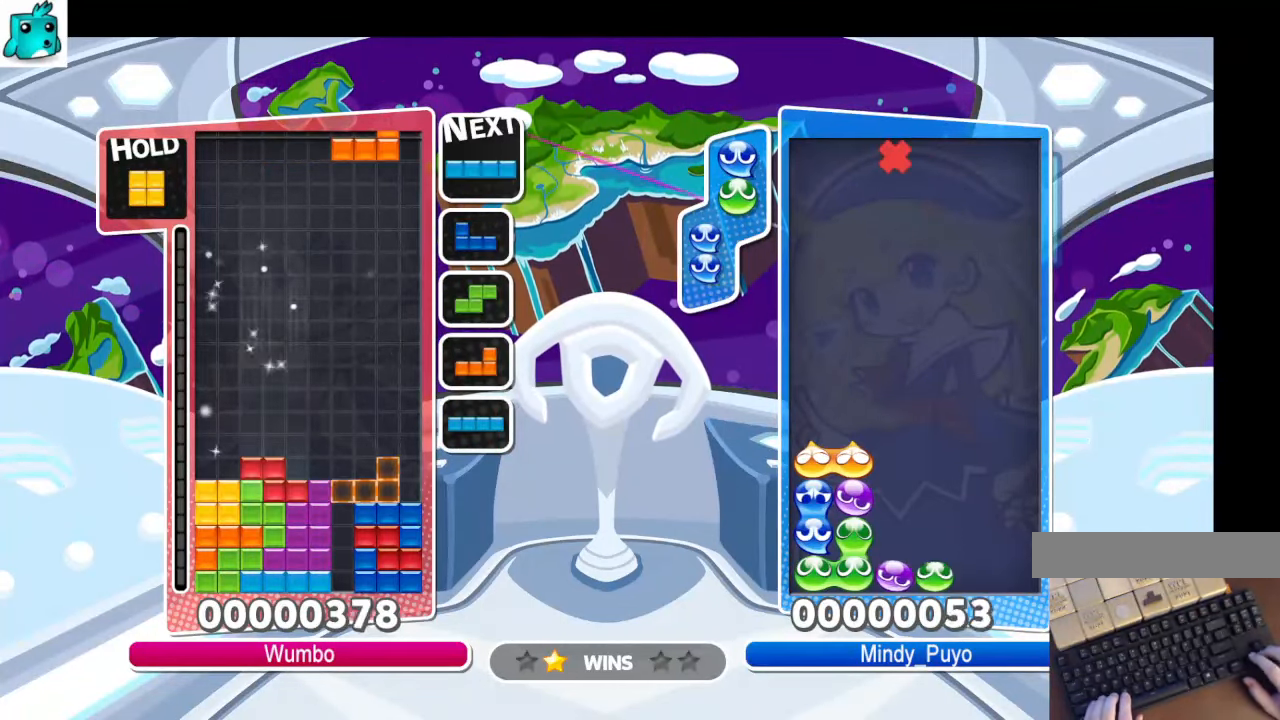
Gameplay with keyboard; each line is a JSON object with the keys held at the frame after it. "events" lists presses ("down") and releases ("up") of "c", "down", "left", "right", "up", "x" and "z" between this image and that frame as [ms after this image, input, new state], when the widget could be followed in between. No other keys are recorded. Mouse input is not recorded.
{"keys": ["right"], "events": [[100, "down", "down"], [234, "down", "up"], [300, "c", "down"], [467, "c", "up"]]}
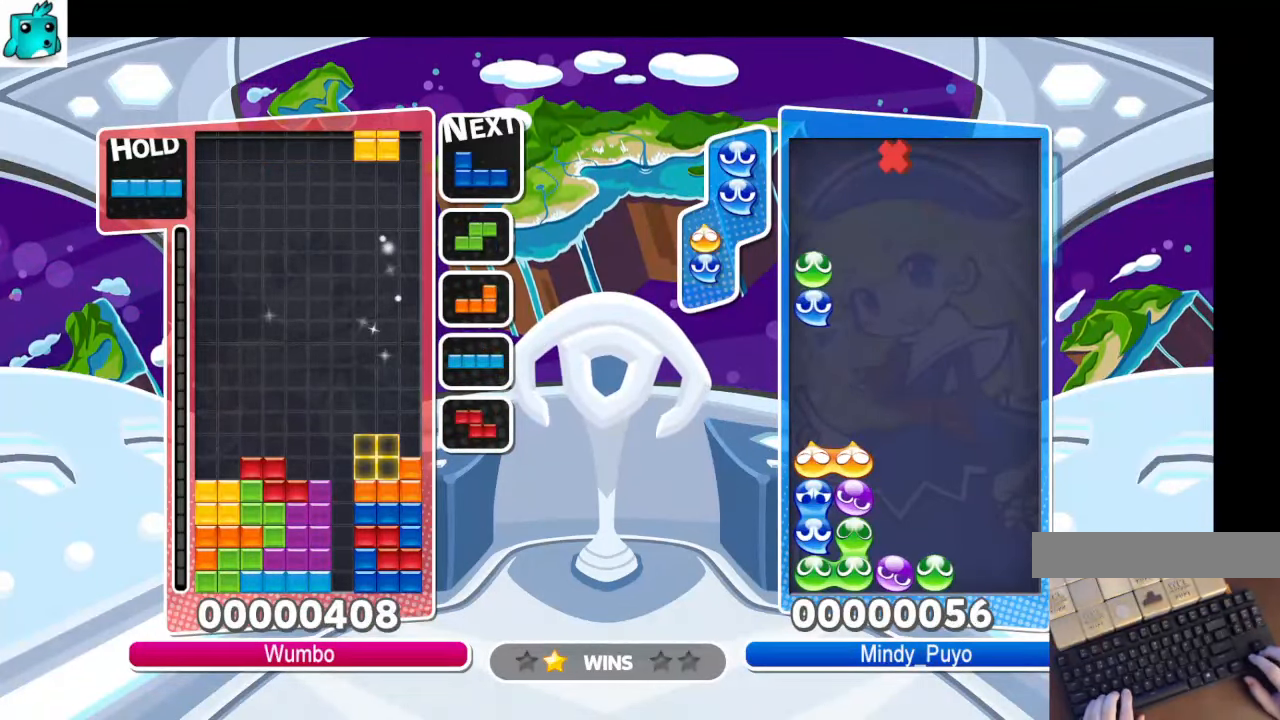
{"keys": ["down", "left", "x"], "events": [[34, "left", "down"], [34, "right", "up"], [67, "down", "down"], [101, "right", "down"], [167, "left", "up"], [200, "x", "down"], [267, "down", "up"], [300, "x", "up"], [400, "x", "down"], [434, "down", "down"], [500, "left", "down"], [500, "right", "up"]]}
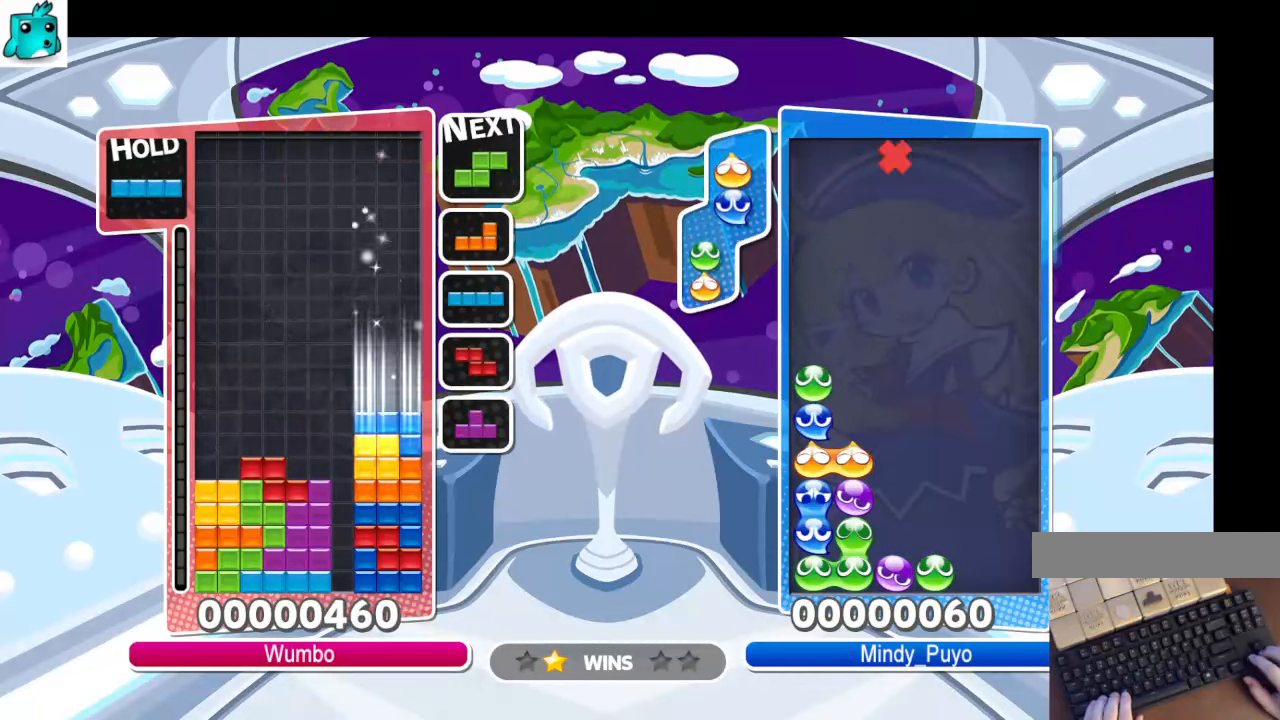
{"keys": ["left"], "events": [[34, "x", "up"], [67, "down", "up"], [267, "down", "down"], [401, "down", "up"], [401, "x", "down"], [501, "x", "up"]]}
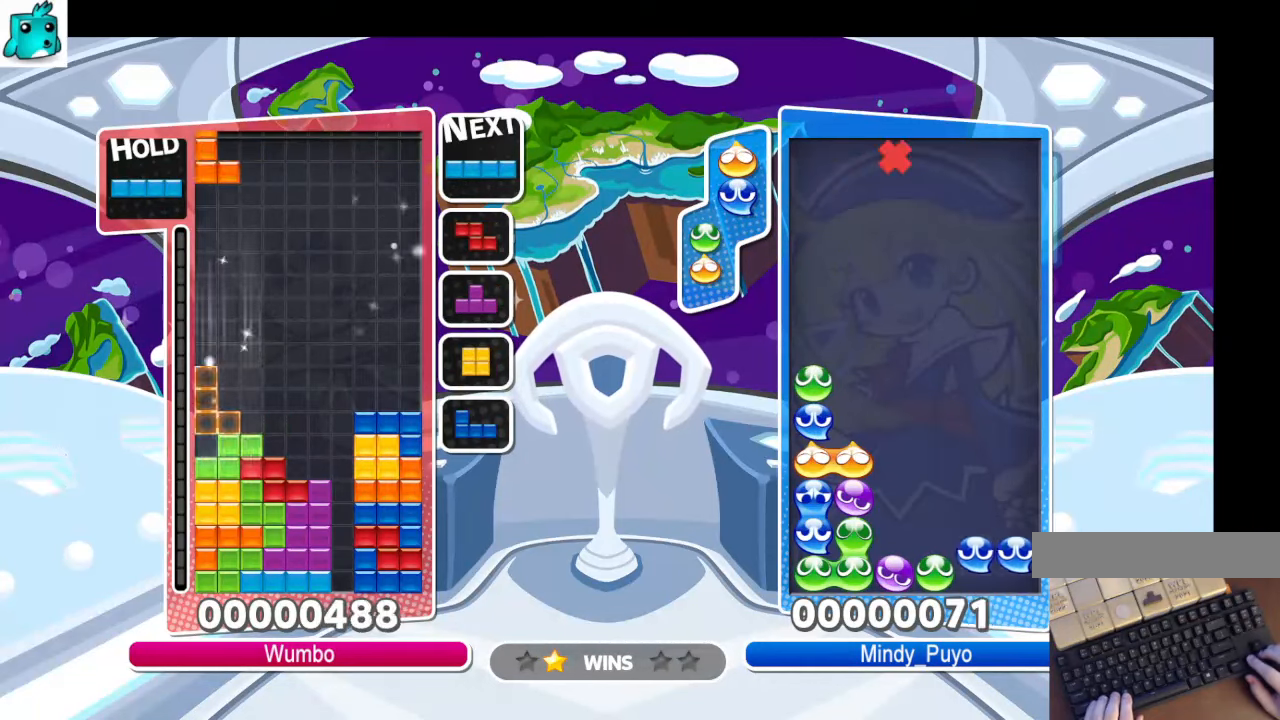
{"keys": ["down", "left", "z"], "events": [[100, "x", "down"], [133, "down", "down"], [233, "x", "up"], [300, "down", "up"], [367, "z", "down"], [467, "down", "down"]]}
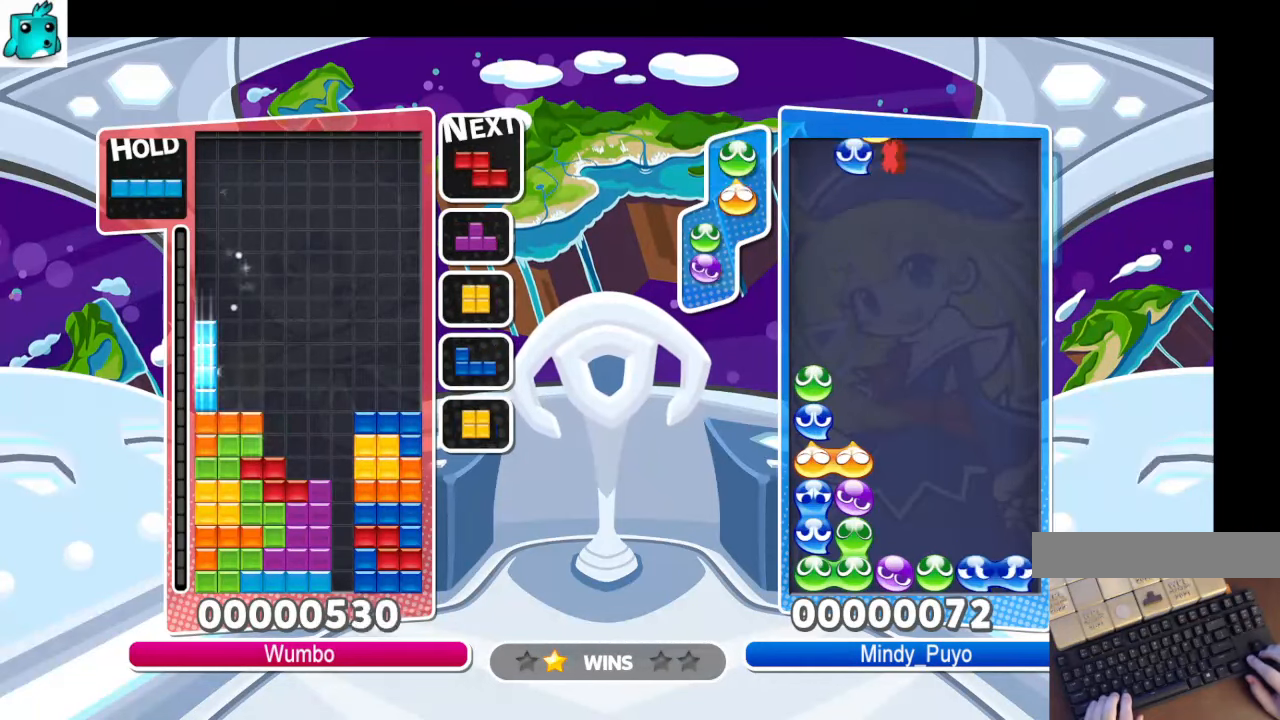
{"keys": ["down", "right"], "events": [[34, "left", "up"], [34, "z", "up"], [100, "down", "up"], [167, "down", "down"], [301, "down", "up"], [334, "right", "down"], [334, "z", "down"], [434, "down", "down"], [434, "z", "up"]]}
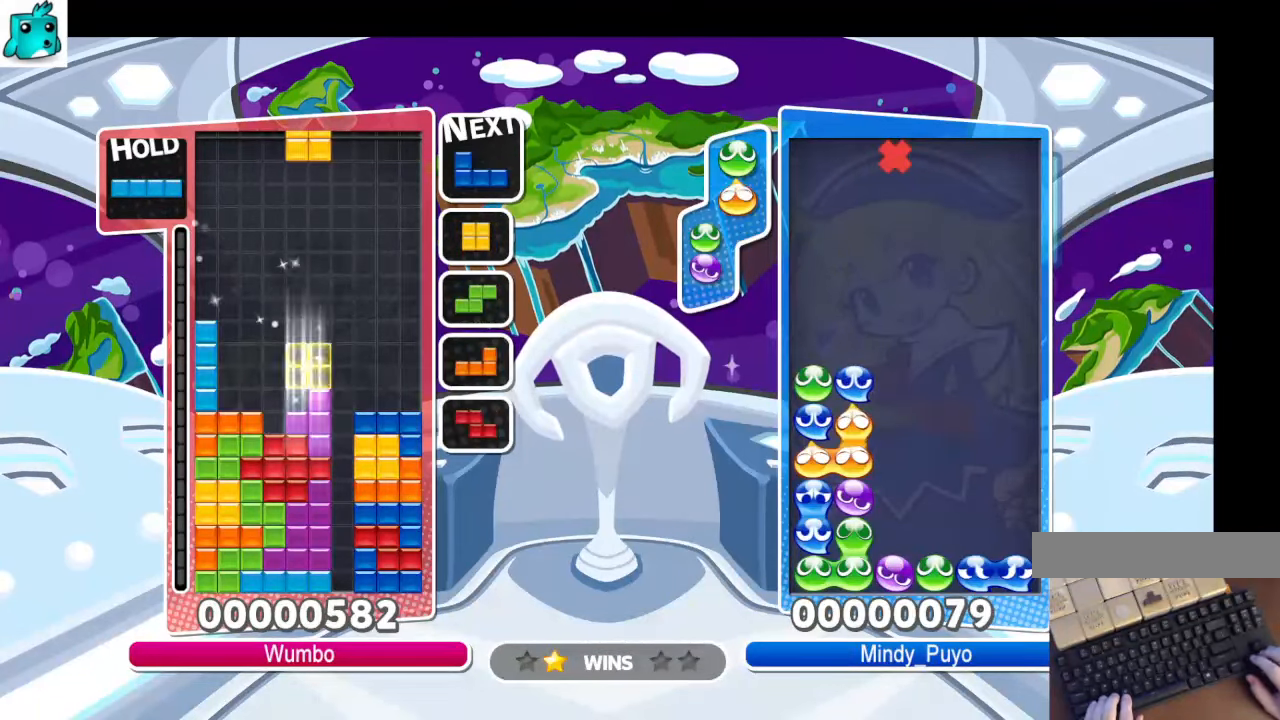
{"keys": ["left", "z"], "events": [[100, "down", "up"], [267, "left", "down"], [267, "right", "up"], [333, "down", "down"], [467, "down", "up"], [467, "z", "down"]]}
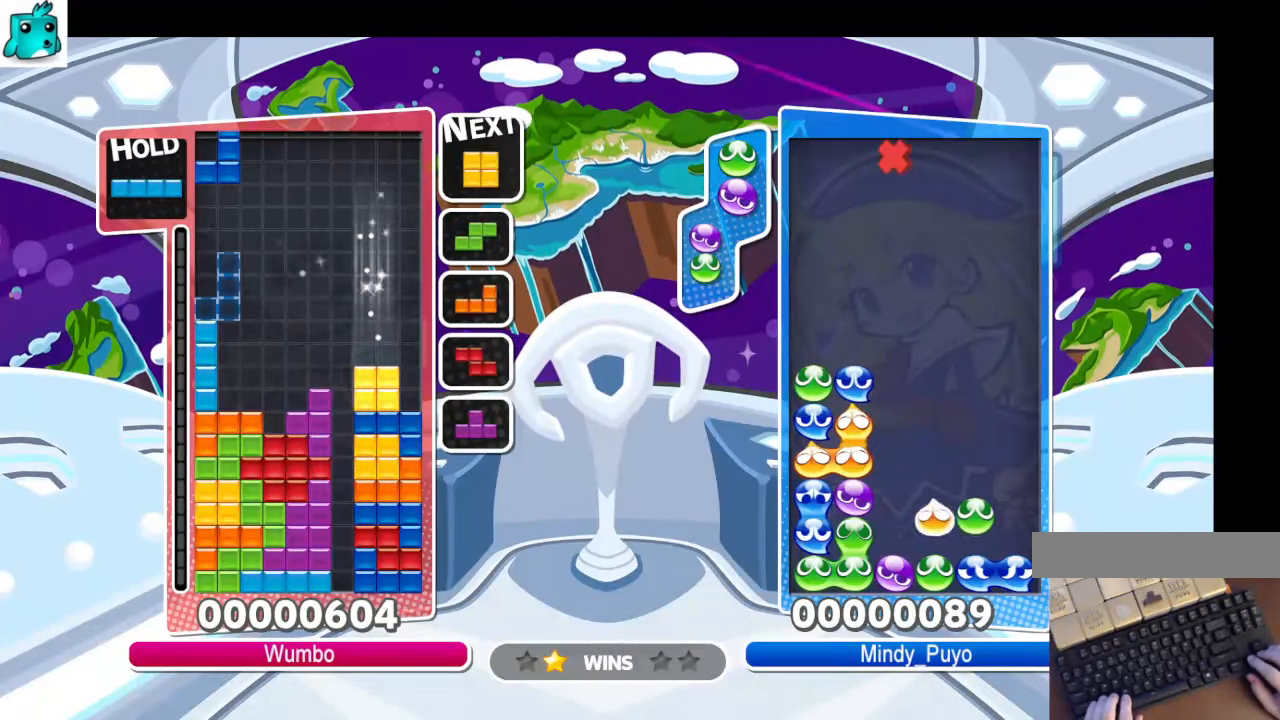
{"keys": ["left"], "events": [[67, "z", "up"], [134, "left", "up"], [134, "right", "down"], [134, "z", "down"], [201, "down", "down"], [234, "z", "up"], [301, "left", "down"], [301, "right", "up"], [334, "down", "up"]]}
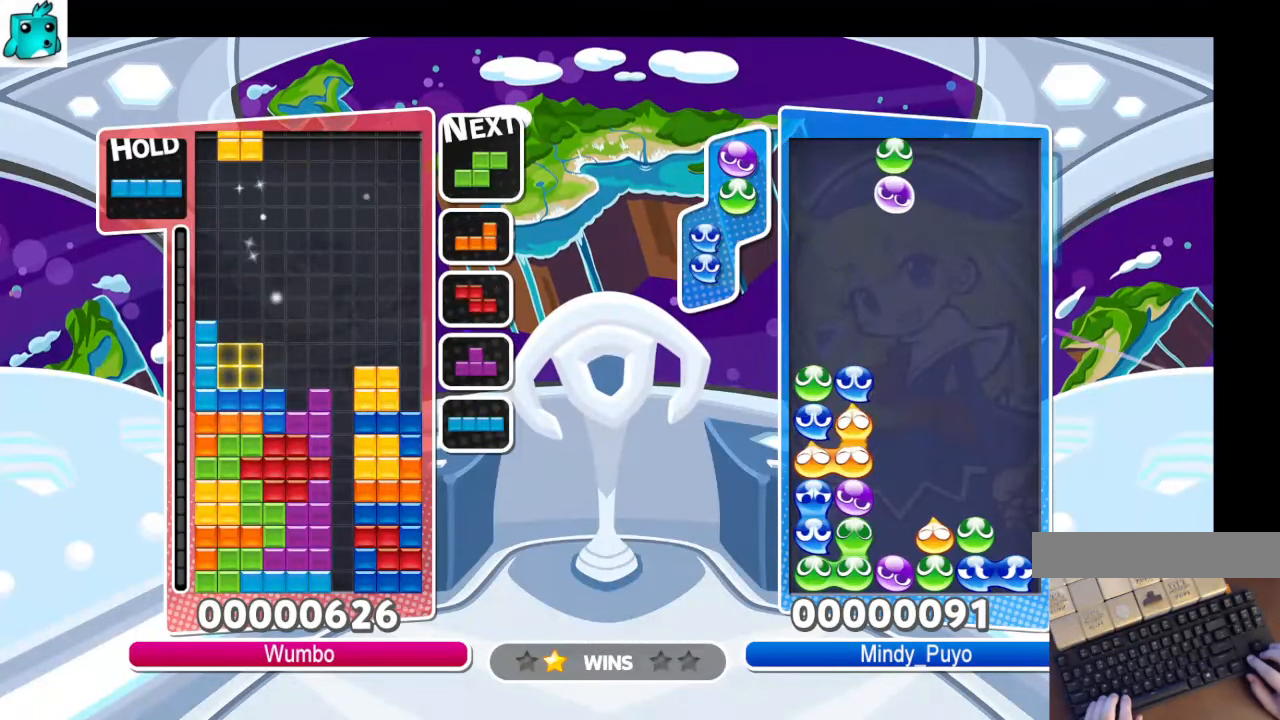
{"keys": ["down", "right"], "events": [[67, "right", "down"], [100, "down", "down"], [100, "left", "up"], [200, "right", "up"], [267, "down", "up"], [300, "z", "down"], [400, "down", "down"], [434, "right", "down"], [434, "z", "up"]]}
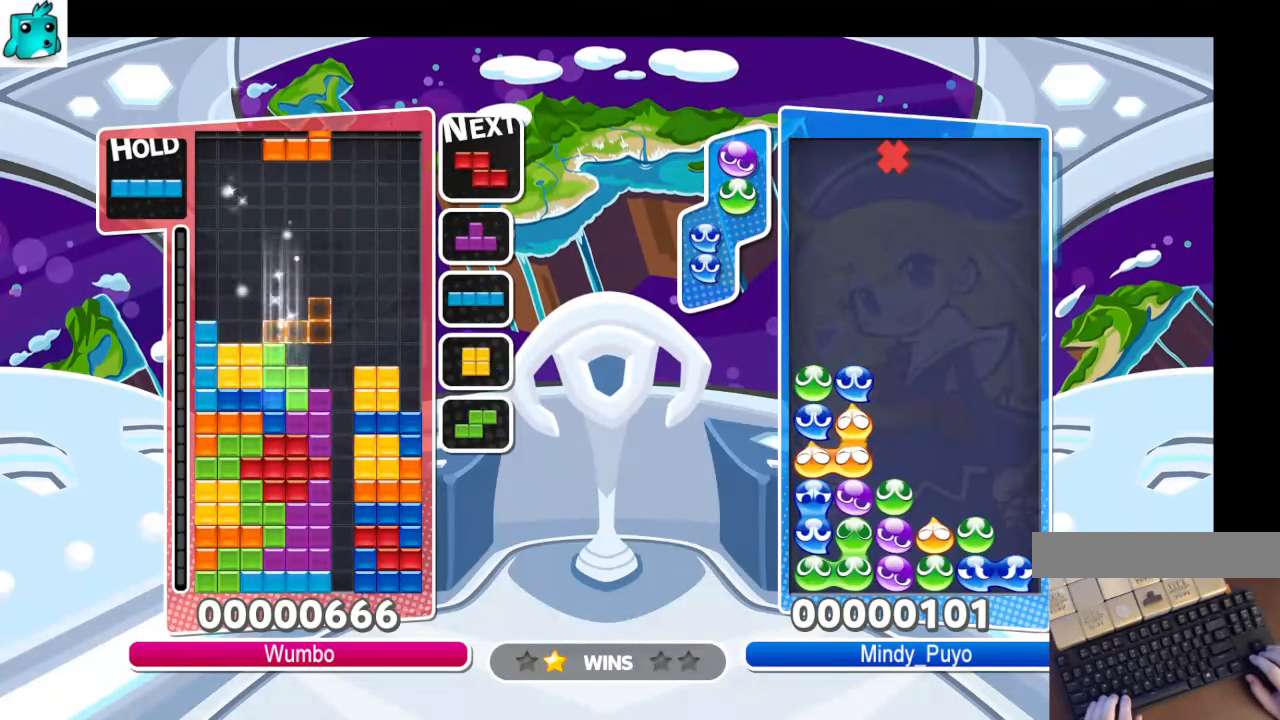
{"keys": ["left"], "events": [[34, "down", "up"], [167, "z", "down"], [267, "down", "down"], [334, "left", "down"], [334, "right", "up"], [334, "z", "up"], [401, "down", "up"]]}
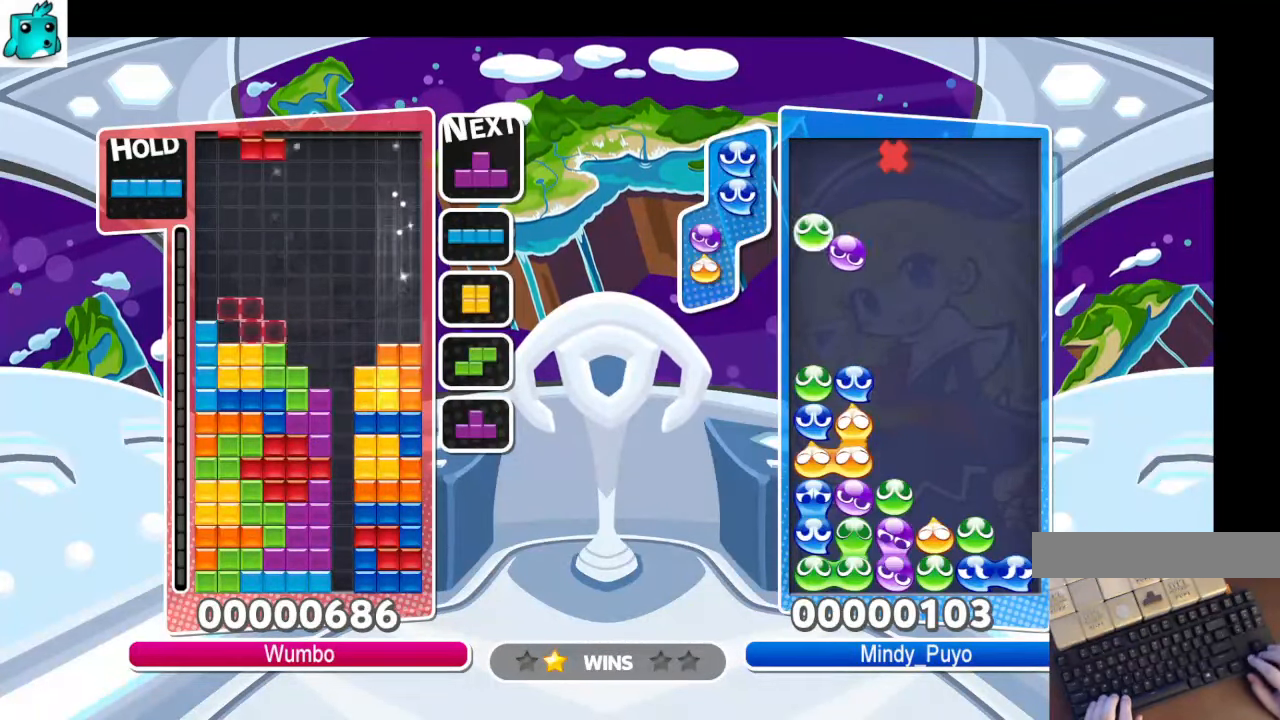
{"keys": [], "events": [[133, "down", "down"], [200, "left", "up"], [233, "down", "up"], [267, "right", "down"], [267, "z", "down"], [333, "down", "down"], [434, "down", "up"], [434, "right", "up"], [434, "z", "up"]]}
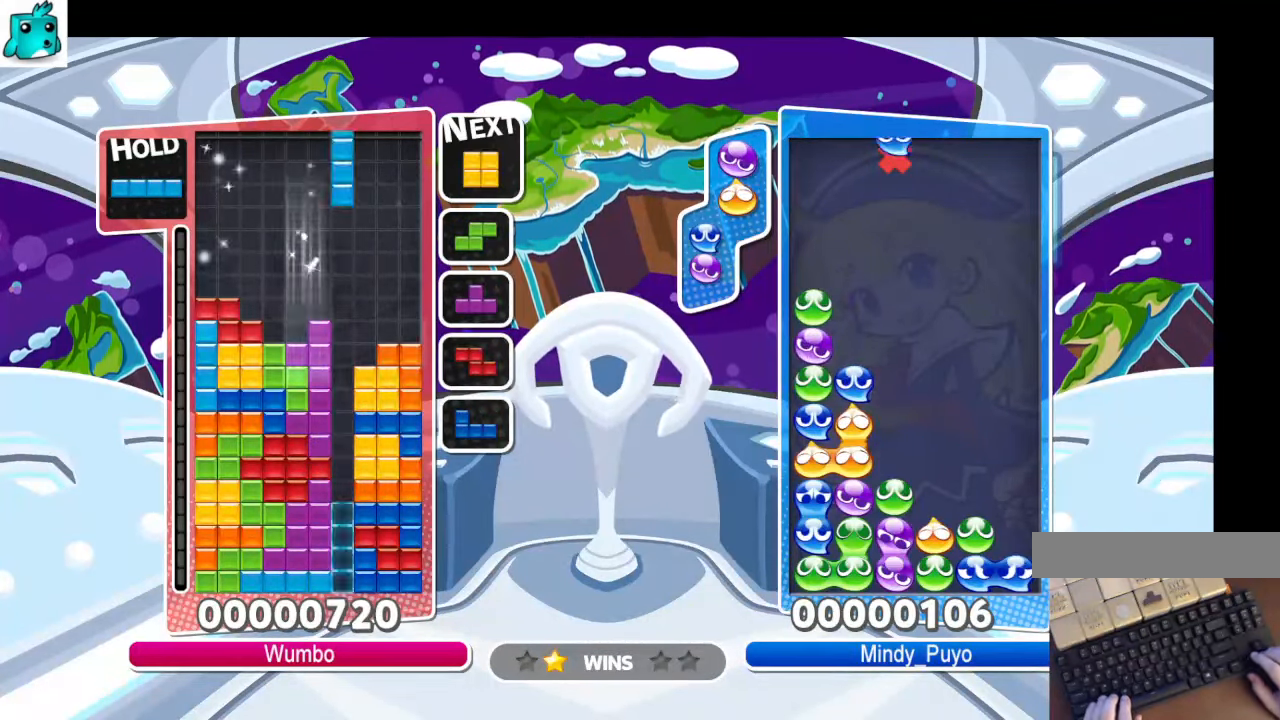
{"keys": [], "events": [[34, "right", "down"], [34, "x", "down"], [67, "down", "down"], [167, "x", "up"], [301, "down", "up"], [301, "right", "up"], [334, "down", "down"], [434, "down", "up"]]}
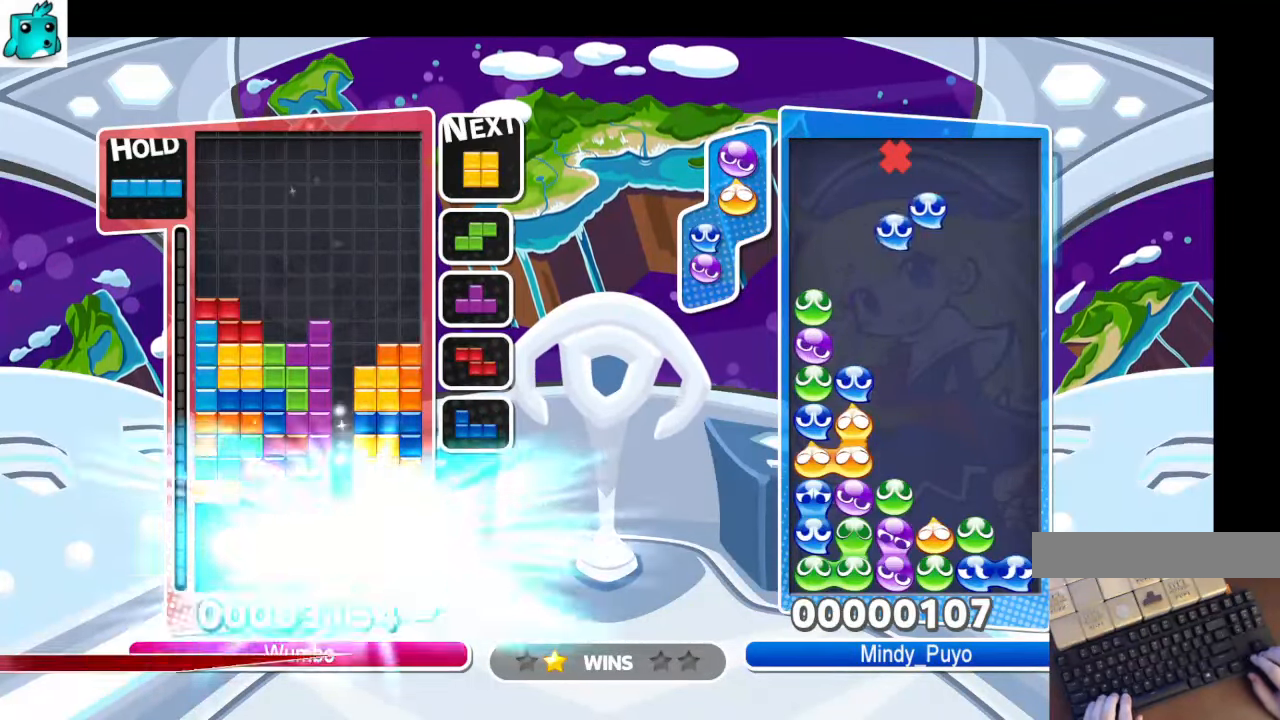
{"keys": [], "events": [[33, "down", "down"], [133, "down", "up"]]}
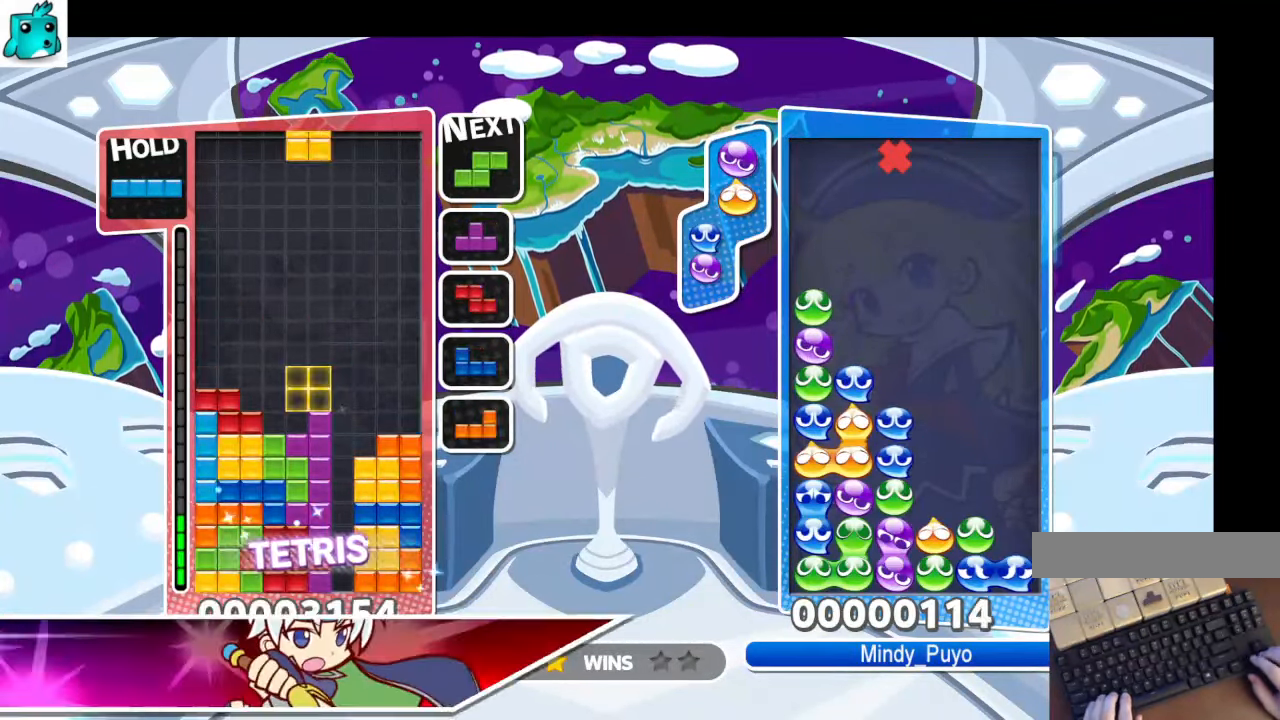
{"keys": [], "events": [[101, "c", "down"], [101, "right", "down"], [134, "x", "down"], [201, "down", "down"], [234, "c", "up"], [334, "down", "up"], [334, "right", "up"], [334, "x", "up"], [368, "down", "down"], [468, "down", "up"]]}
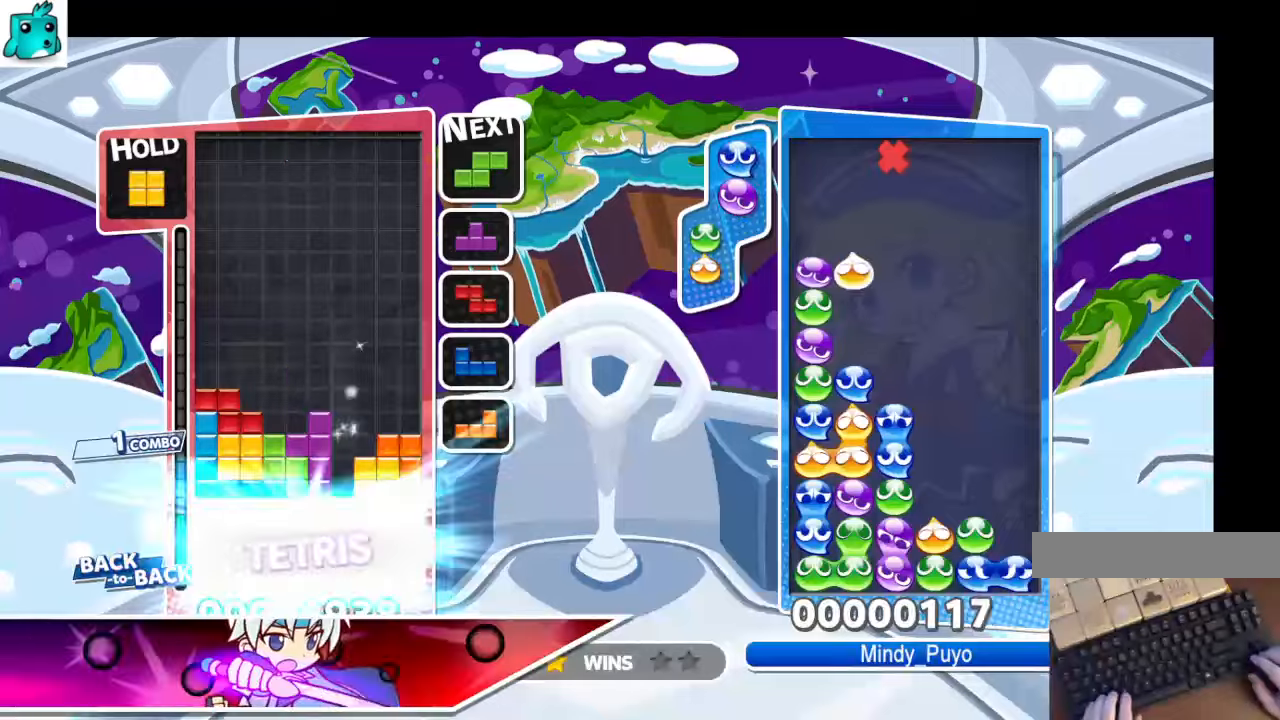
{"keys": ["down"], "events": [[67, "down", "down"], [167, "down", "up"], [267, "down", "down"], [334, "down", "up"], [401, "down", "down"]]}
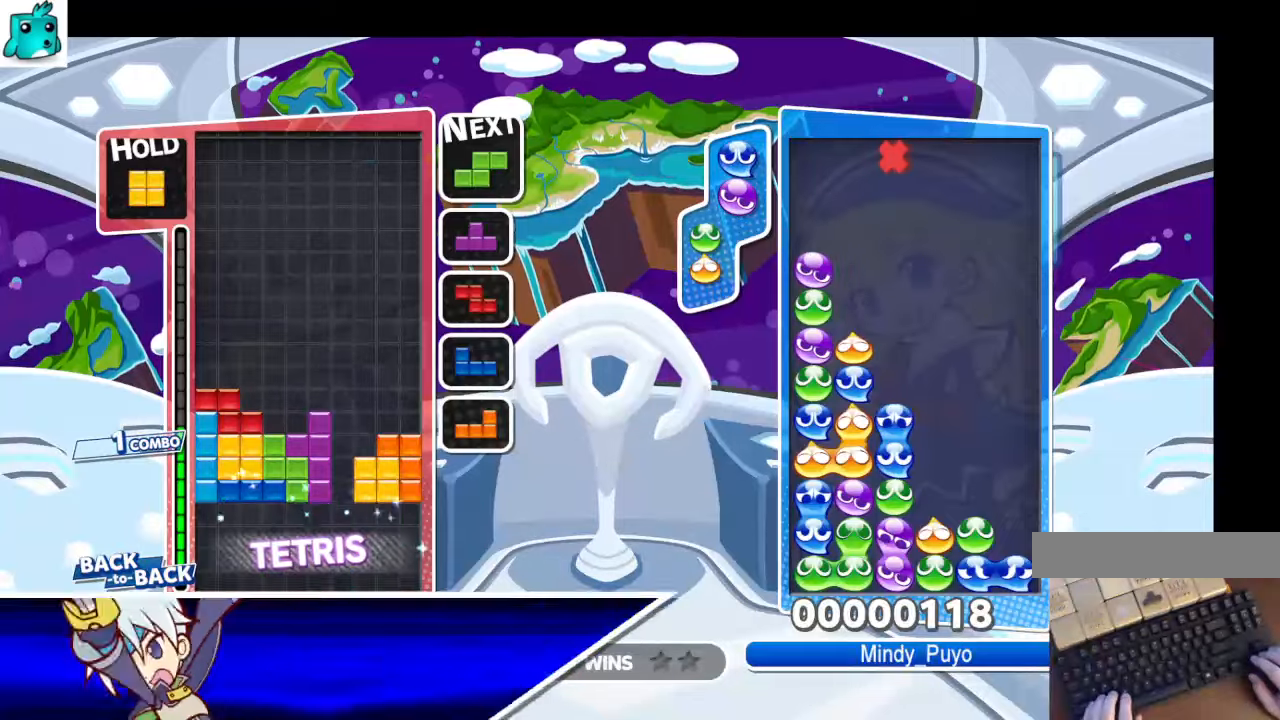
{"keys": ["c"], "events": [[33, "down", "up"], [267, "down", "down"], [400, "down", "up"], [467, "c", "down"]]}
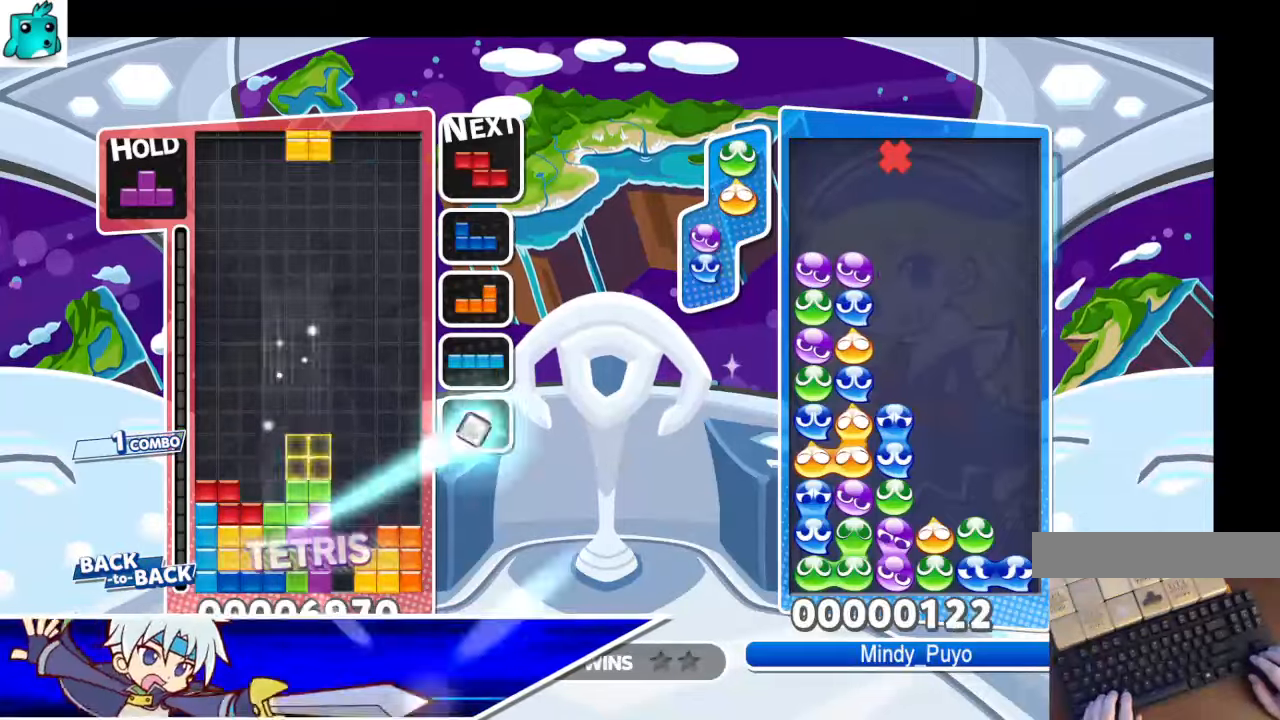
{"keys": ["down"], "events": [[100, "left", "down"], [134, "c", "up"], [134, "left", "up"], [234, "left", "down"], [300, "down", "down"], [334, "left", "up"], [367, "down", "up"], [467, "down", "down"]]}
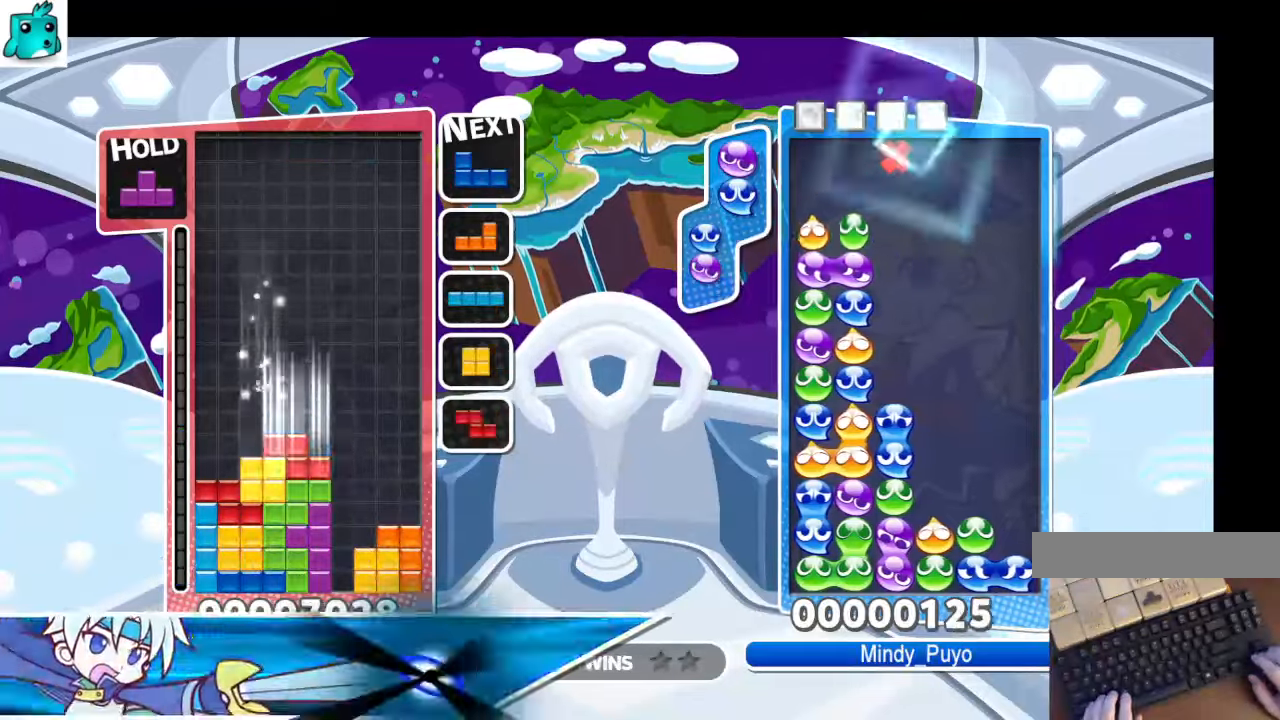
{"keys": ["right"], "events": [[33, "right", "down"], [100, "down", "up"], [100, "right", "up"], [100, "x", "down"], [200, "x", "up"], [300, "x", "down"], [333, "down", "down"], [400, "right", "down"], [433, "down", "up"], [433, "x", "up"]]}
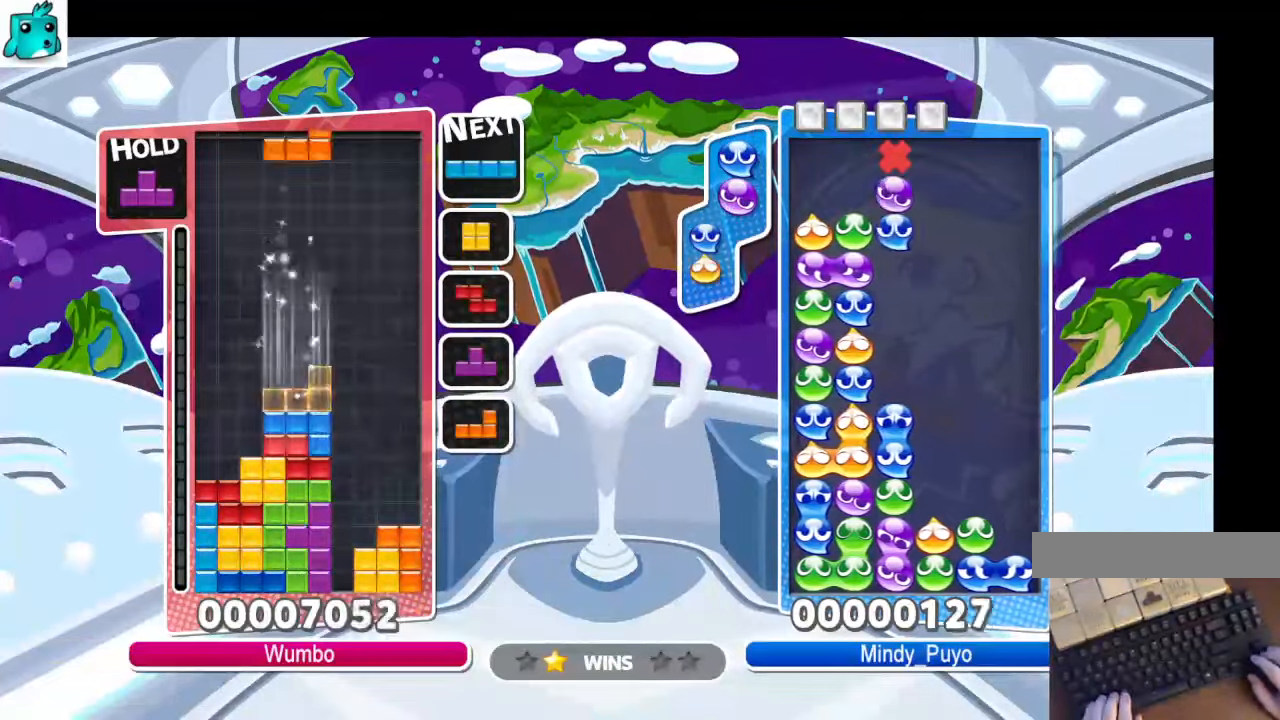
{"keys": ["down", "right", "x"], "events": [[67, "x", "down"], [167, "x", "up"], [267, "x", "down"], [300, "down", "down"], [300, "right", "up"], [367, "x", "up"], [400, "down", "up"], [434, "right", "down"], [434, "x", "down"], [500, "down", "down"]]}
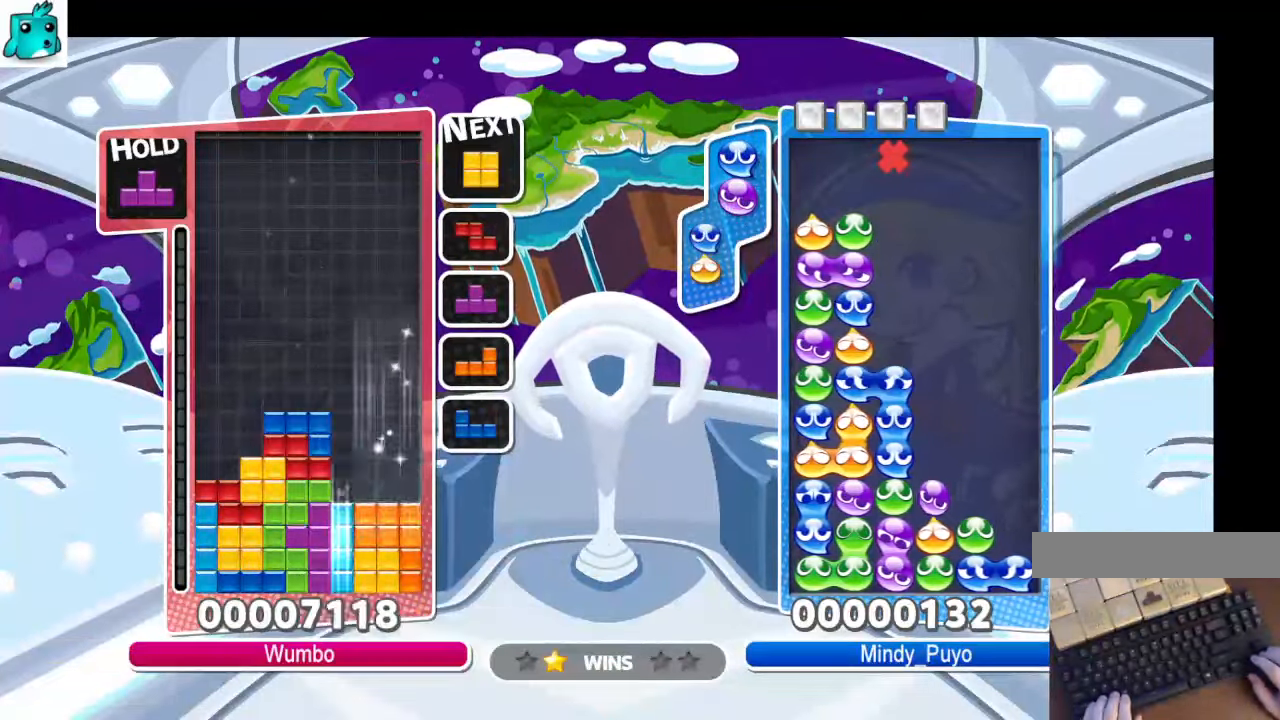
{"keys": ["left"], "events": [[100, "x", "up"], [167, "right", "up"], [267, "down", "up"], [401, "left", "down"]]}
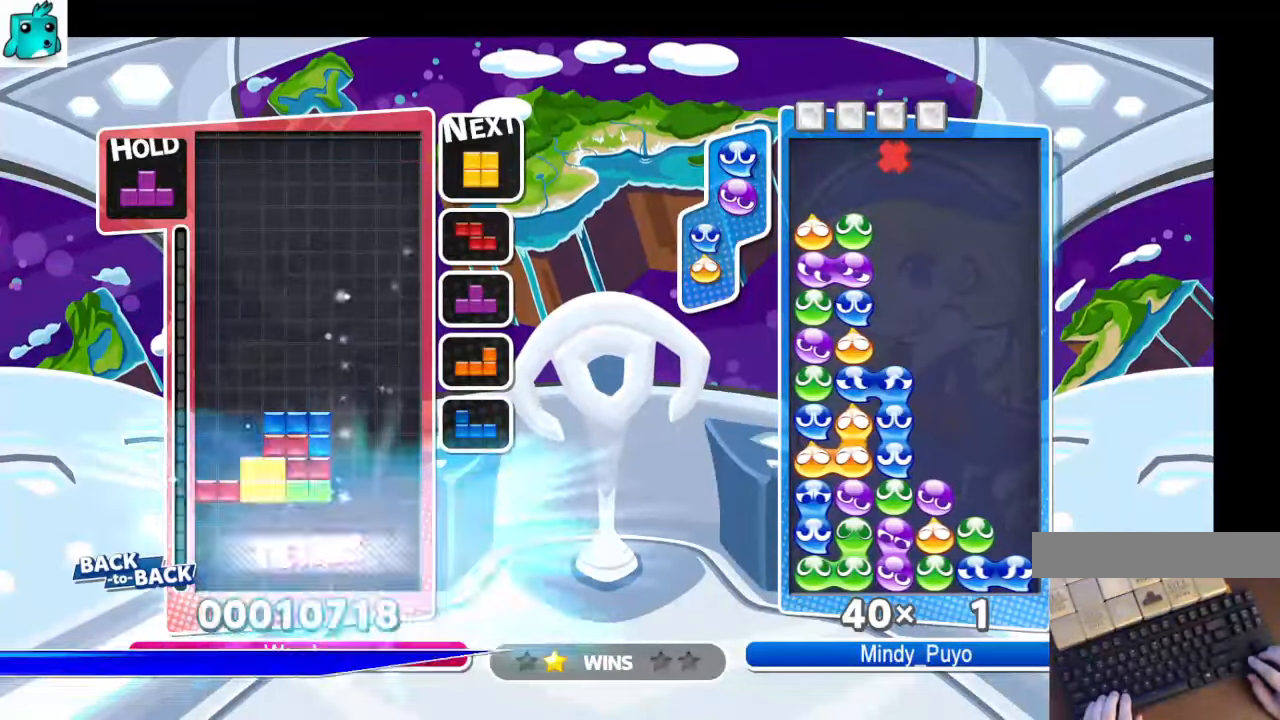
{"keys": ["left"], "events": []}
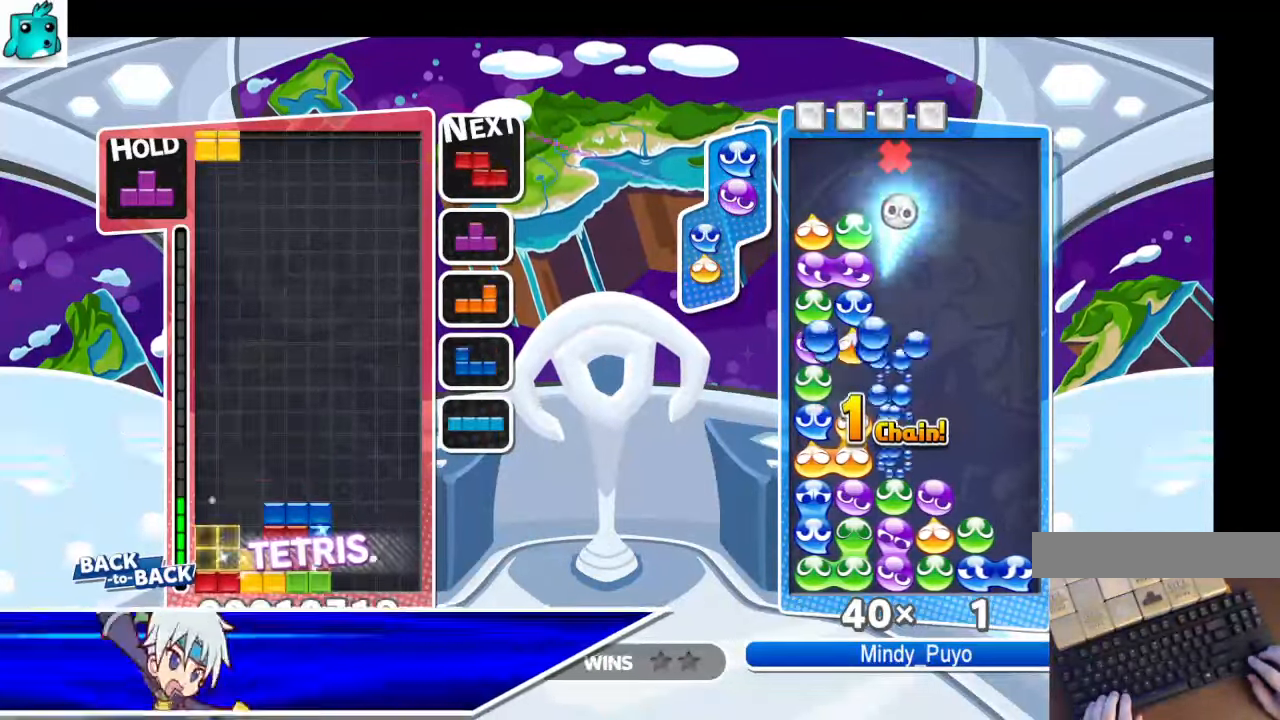
{"keys": ["right"], "events": [[100, "left", "up"], [167, "down", "down"], [267, "right", "down"], [367, "down", "up"]]}
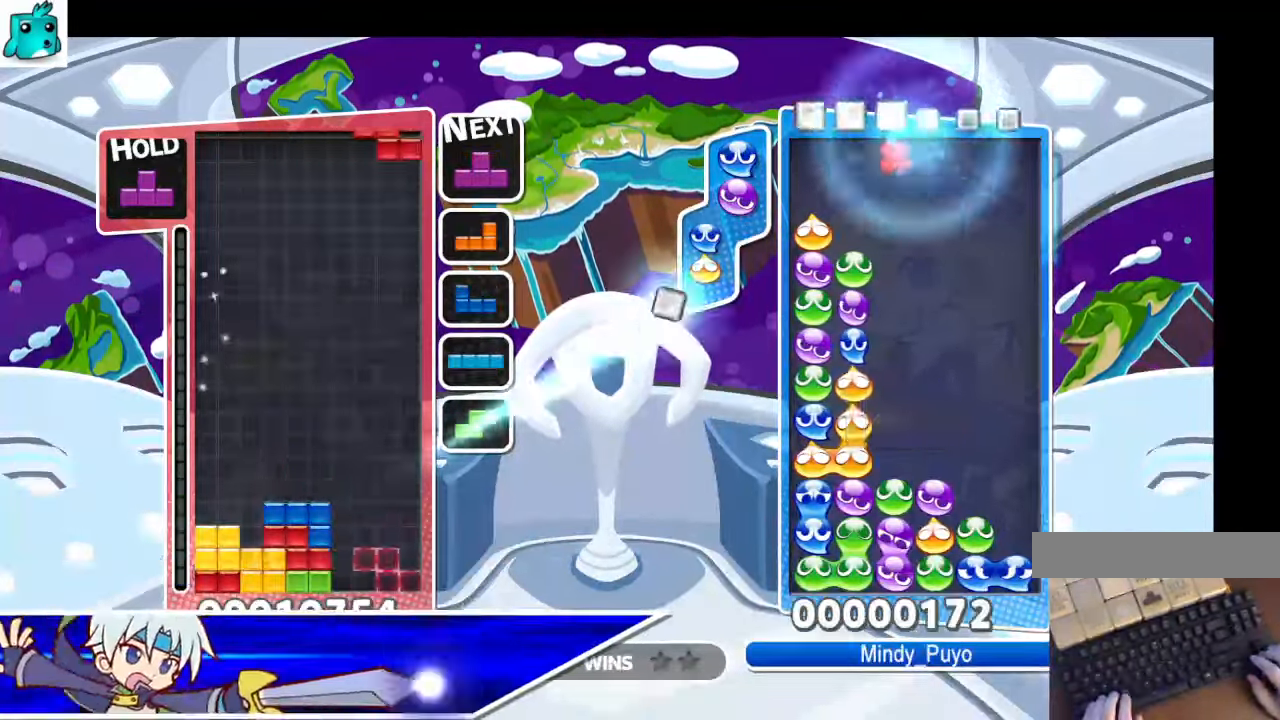
{"keys": ["right", "z"], "events": [[100, "left", "down"], [100, "right", "up"], [133, "down", "down"], [233, "left", "up"], [233, "right", "down"], [333, "down", "up"], [467, "z", "down"]]}
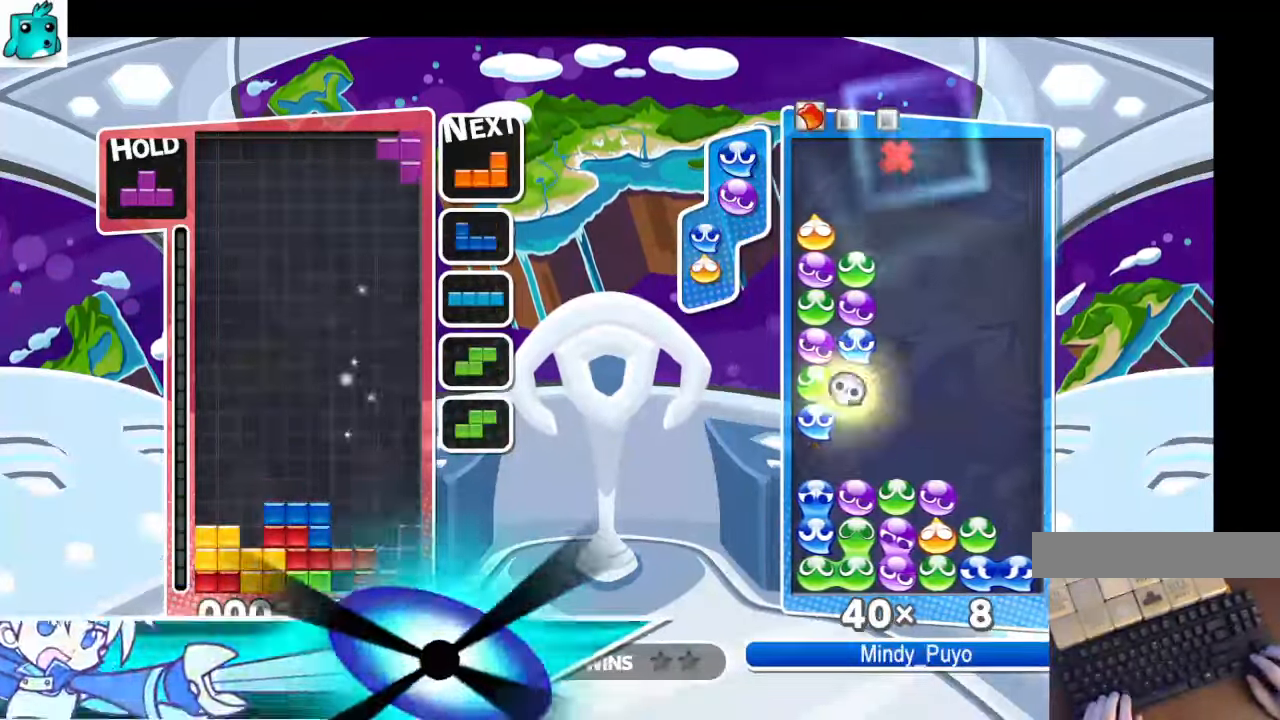
{"keys": [], "events": [[100, "down", "down"], [100, "z", "up"], [234, "down", "up"], [434, "right", "up"]]}
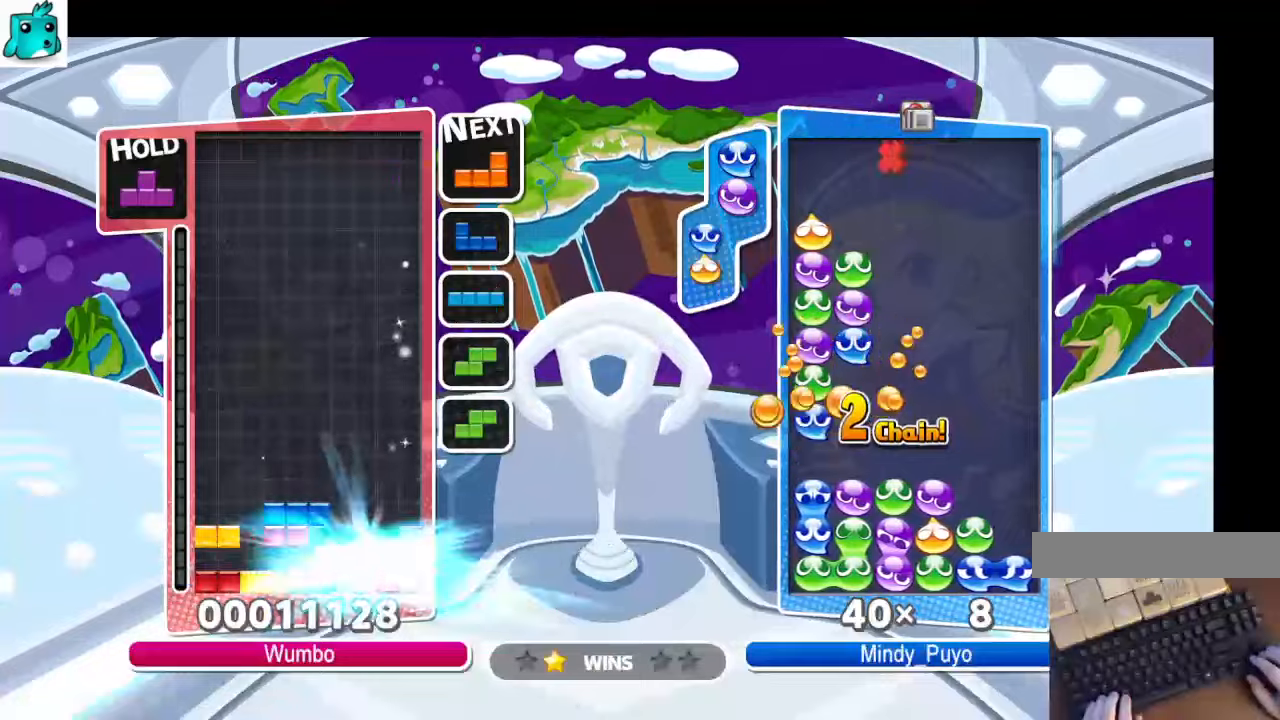
{"keys": ["right", "x"], "events": [[33, "right", "down"], [434, "x", "down"]]}
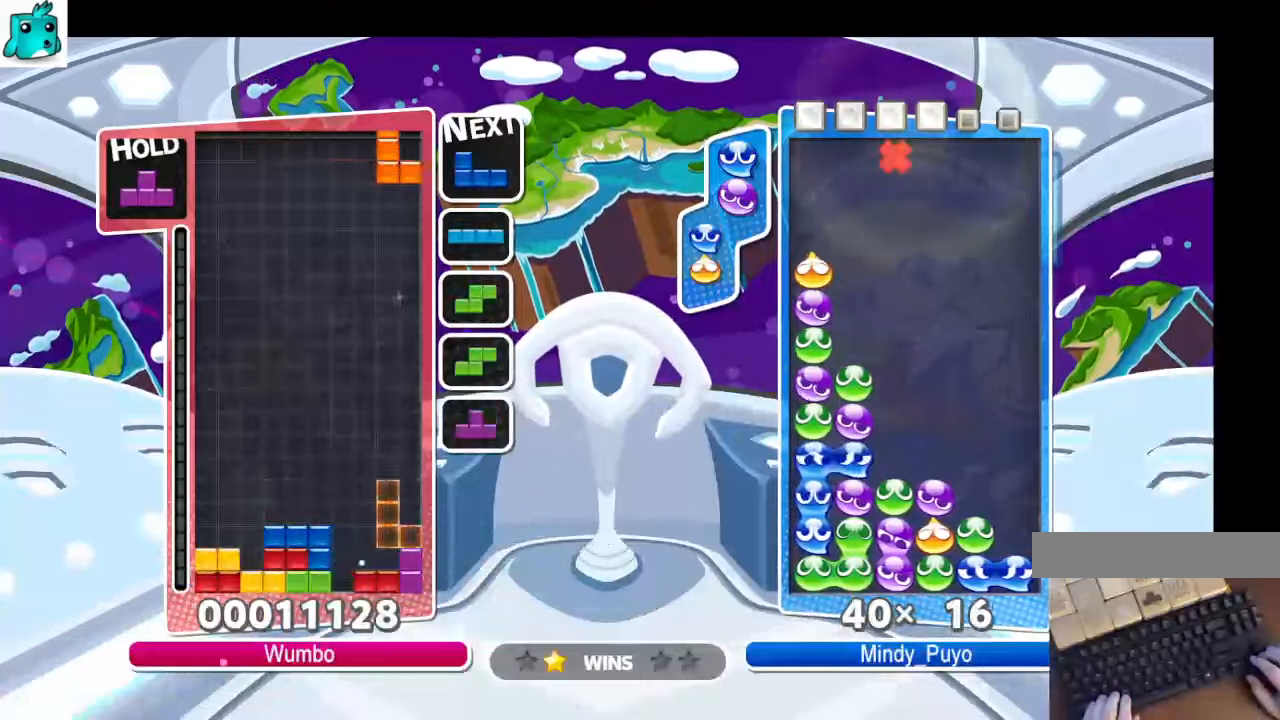
{"keys": ["left"], "events": [[33, "x", "up"], [66, "x", "down"], [100, "left", "down"], [100, "right", "up"], [133, "down", "down"], [267, "x", "up"], [333, "down", "up"]]}
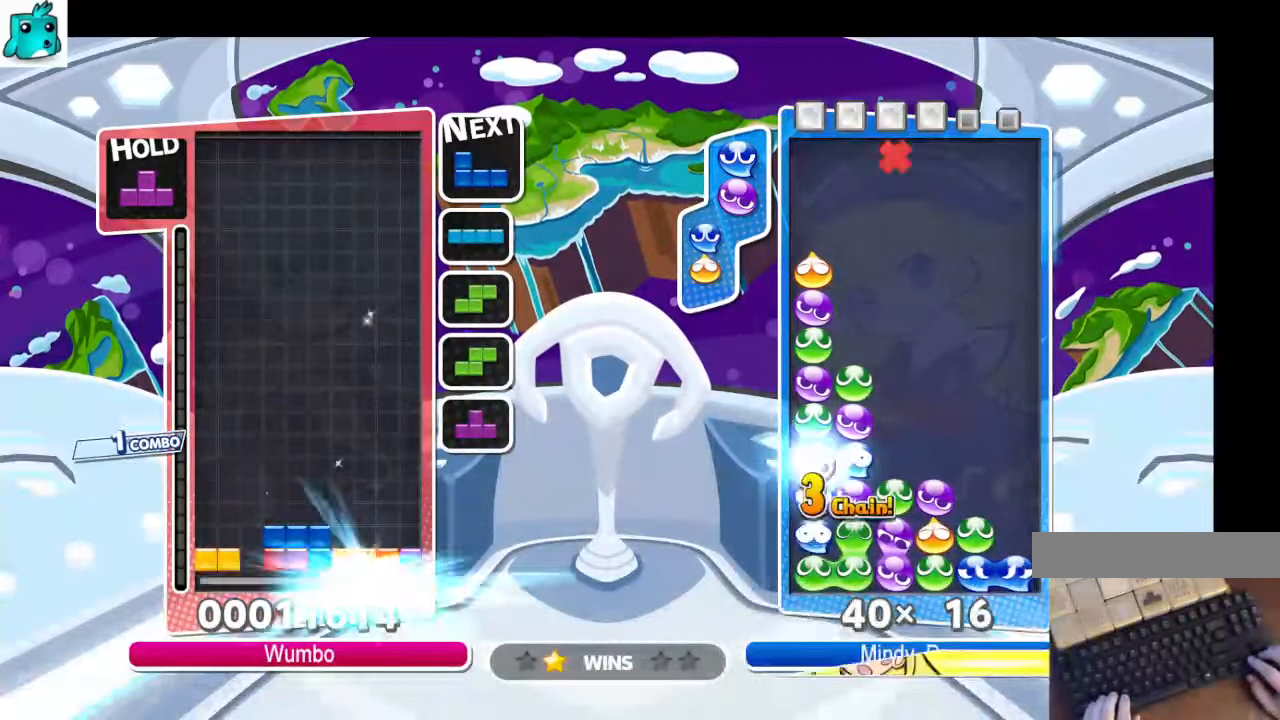
{"keys": ["left"], "events": [[367, "x", "down"], [467, "x", "up"]]}
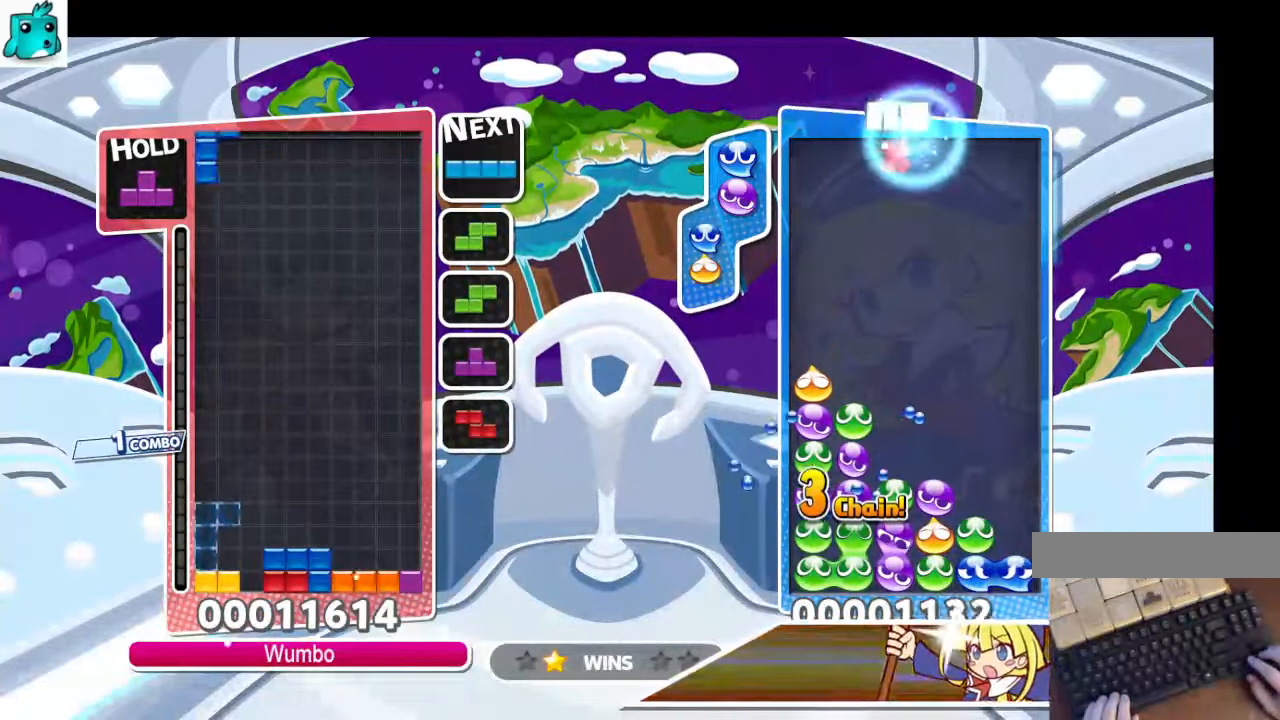
{"keys": ["right"], "events": [[66, "x", "down"], [100, "down", "down"], [200, "left", "up"], [200, "right", "down"], [200, "x", "up"], [300, "down", "up"]]}
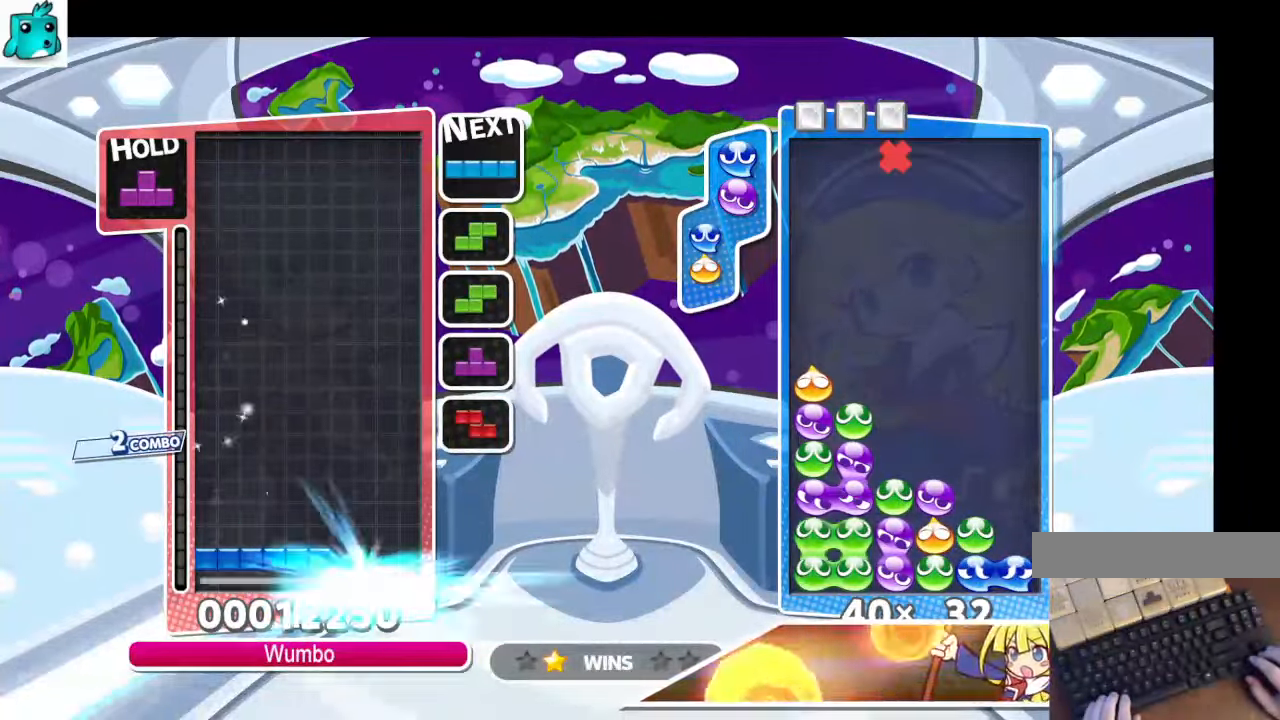
{"keys": ["right"], "events": []}